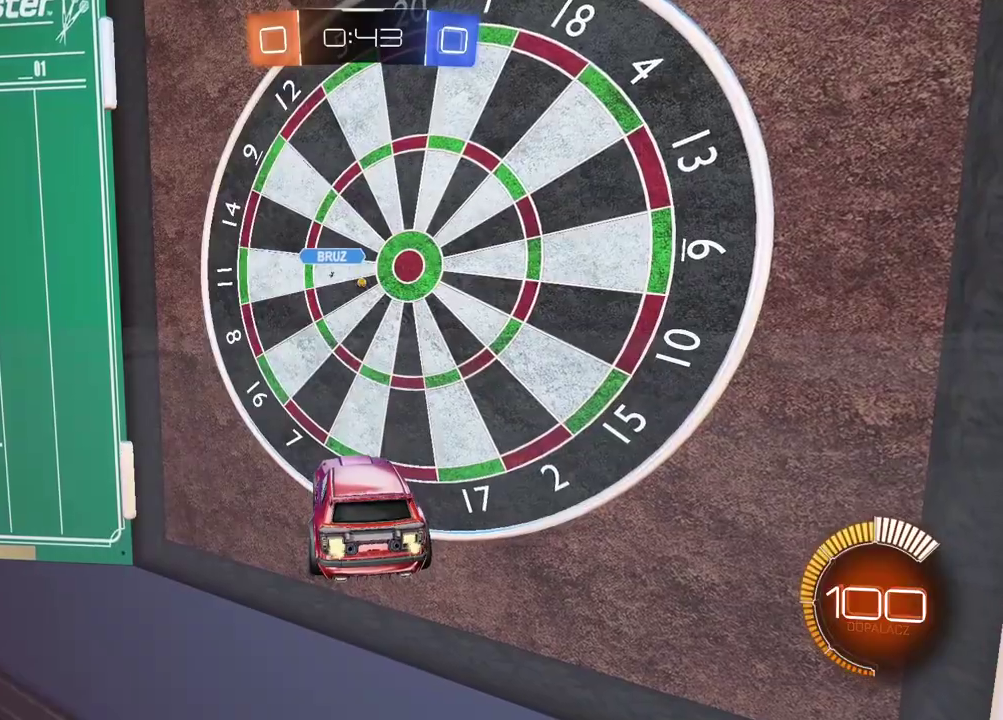
Gameplay with a controller (PlayStation layout); each line is a JSON object with the inputs held at the frame after it. "events" lists button and stick changes between this image and that frame as [ms after this image, input, new state], when the widget could be followed in between.
{"buttons": ["R2"], "left_stick": "center", "right_stick": "center", "events": []}
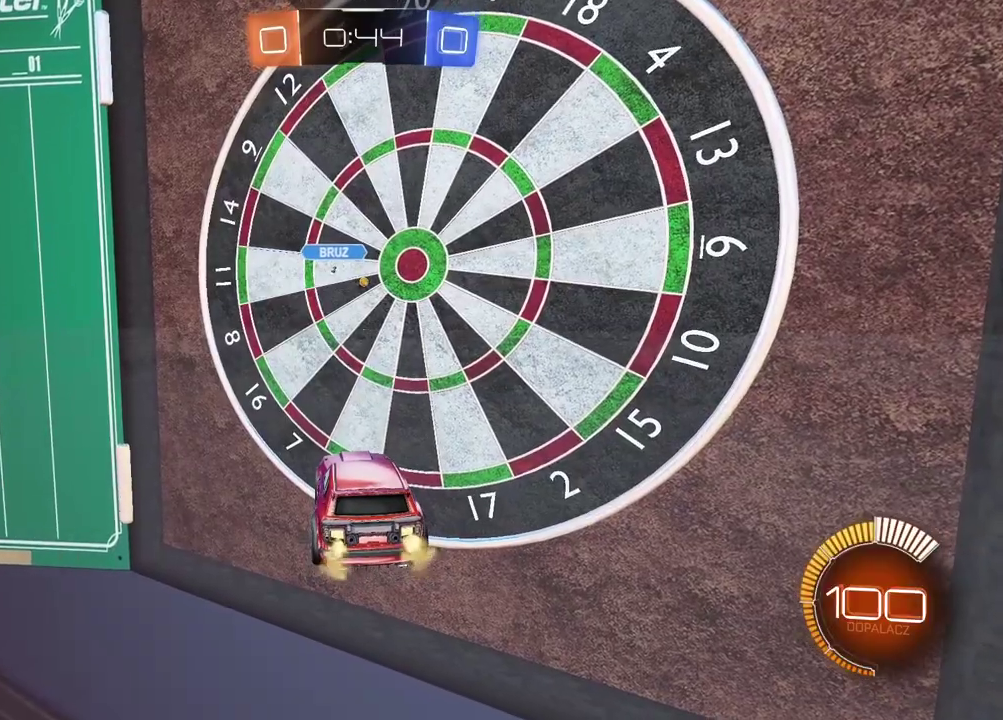
{"buttons": ["CIRCLE", "R2"], "left_stick": "center", "right_stick": "center", "events": [[67, "CIRCLE", "down"]]}
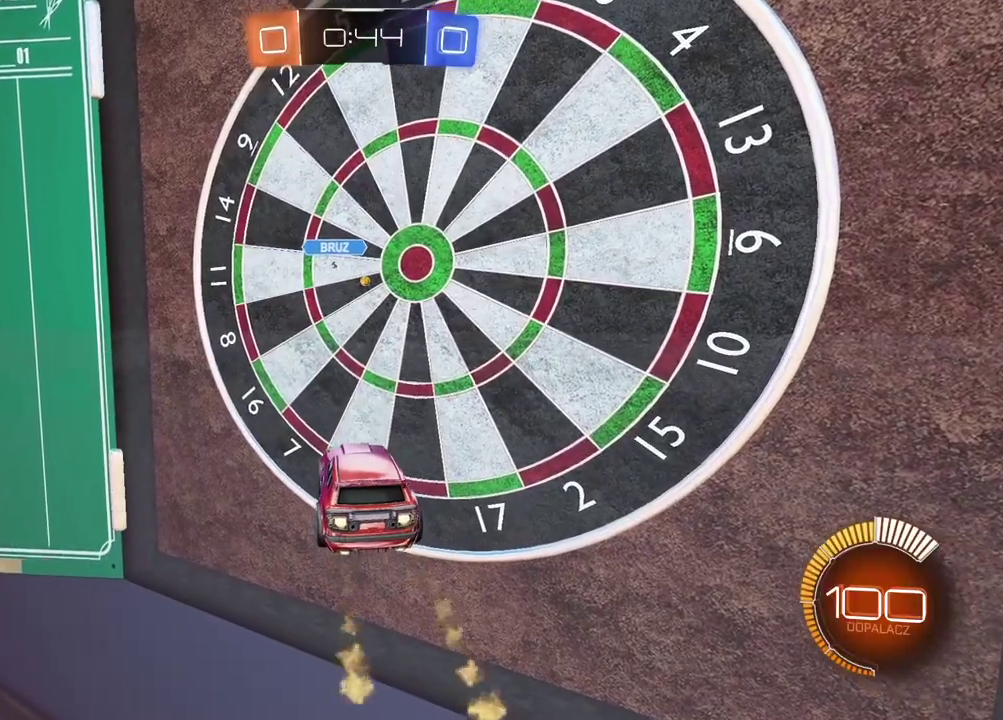
{"buttons": ["CIRCLE", "R2"], "left_stick": "center", "right_stick": "center", "events": []}
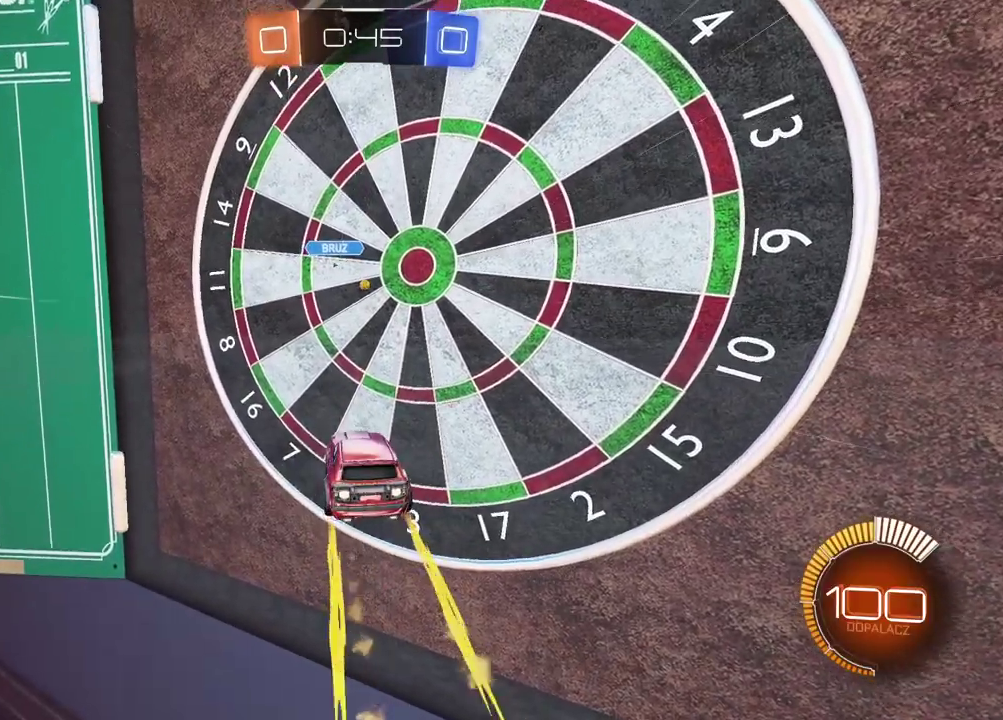
{"buttons": ["R2"], "left_stick": "center", "right_stick": "center", "events": [[250, "CIRCLE", "up"]]}
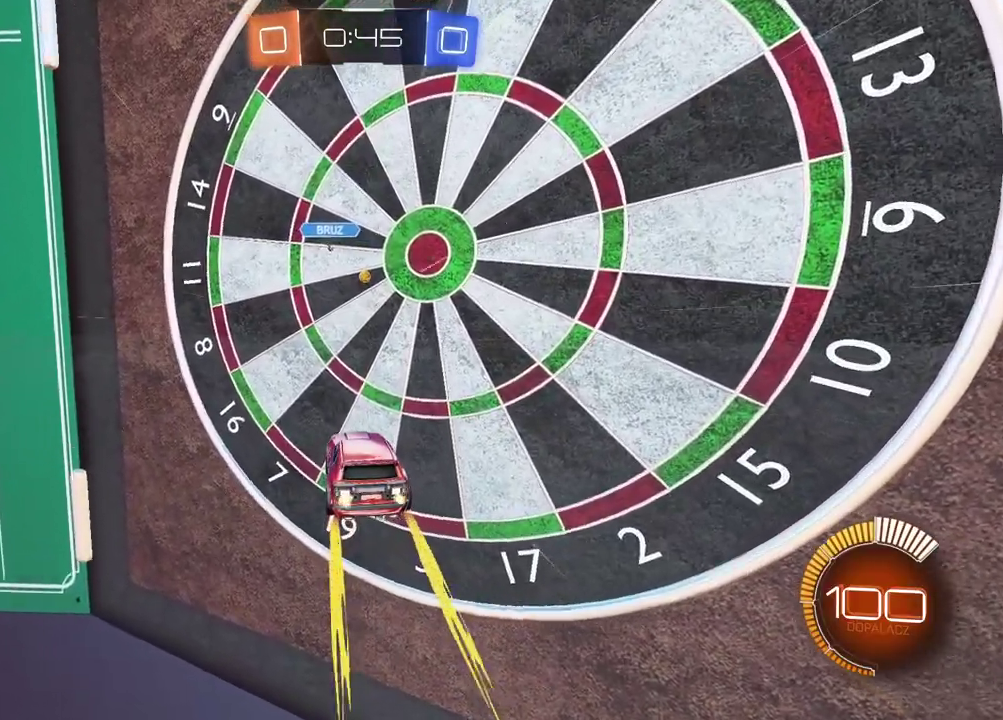
{"buttons": [], "left_stick": "center", "right_stick": "center", "events": [[83, "R2", "up"]]}
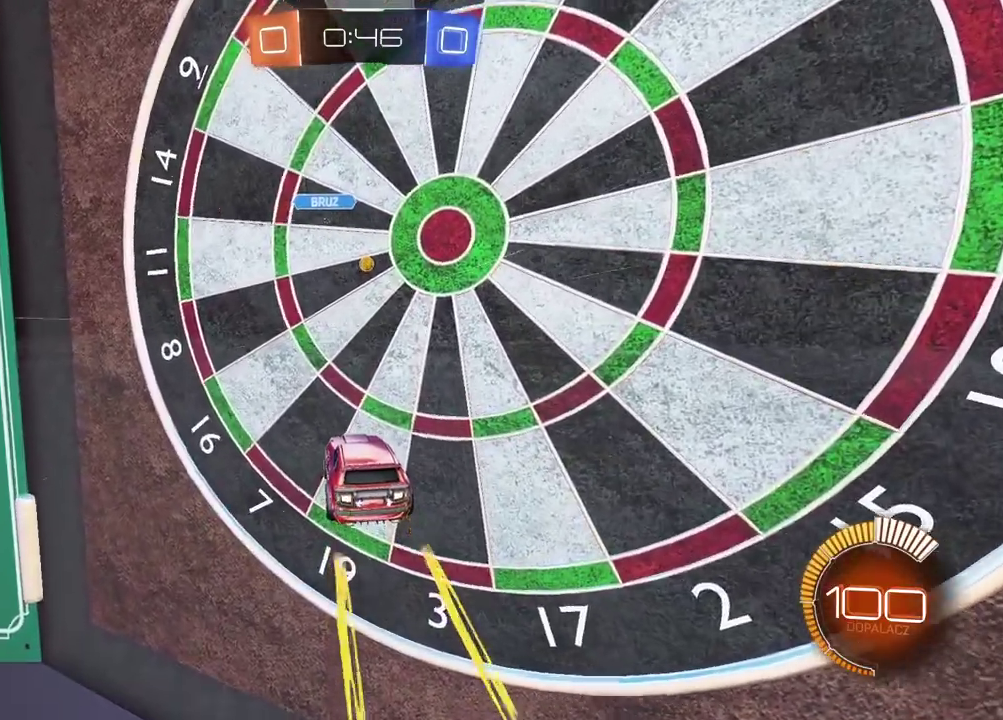
{"buttons": [], "left_stick": "center", "right_stick": "center", "events": []}
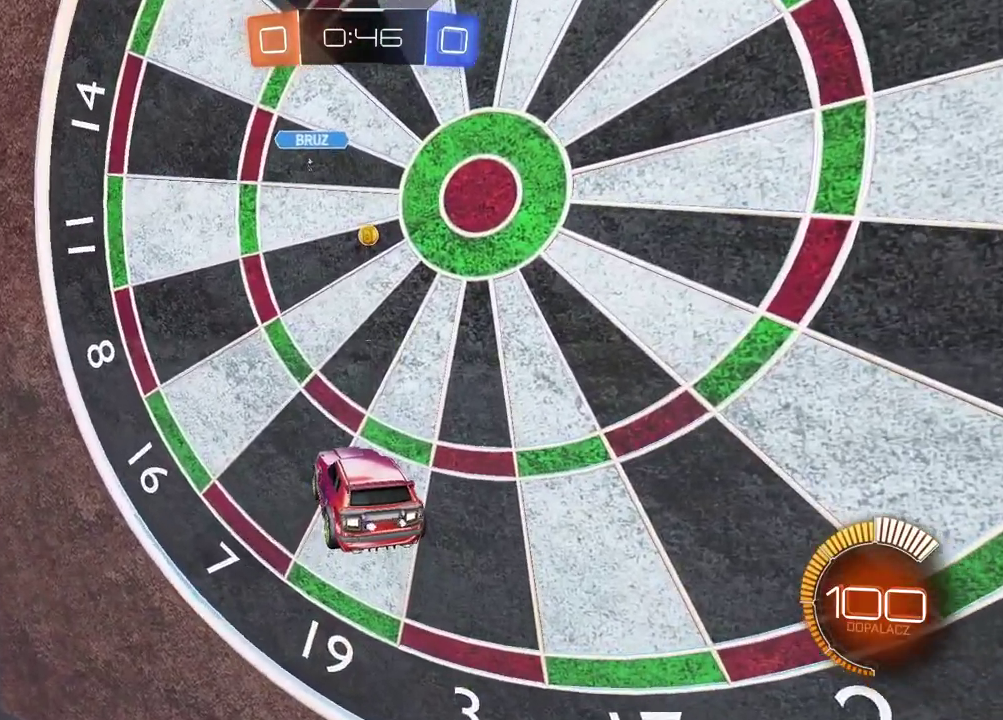
{"buttons": ["TRIANGLE"], "left_stick": "center", "right_stick": "center", "events": [[500, "TRIANGLE", "down"]]}
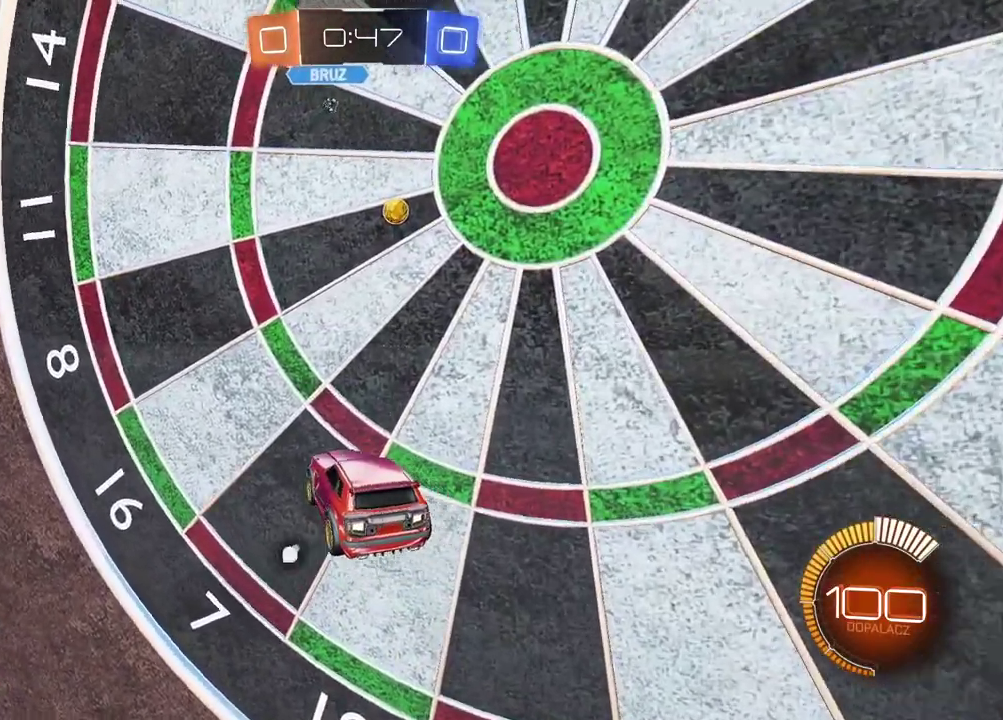
{"buttons": [], "left_stick": "center", "right_stick": "up", "events": [[67, "TRIANGLE", "up"], [450, "right_stick", "up"]]}
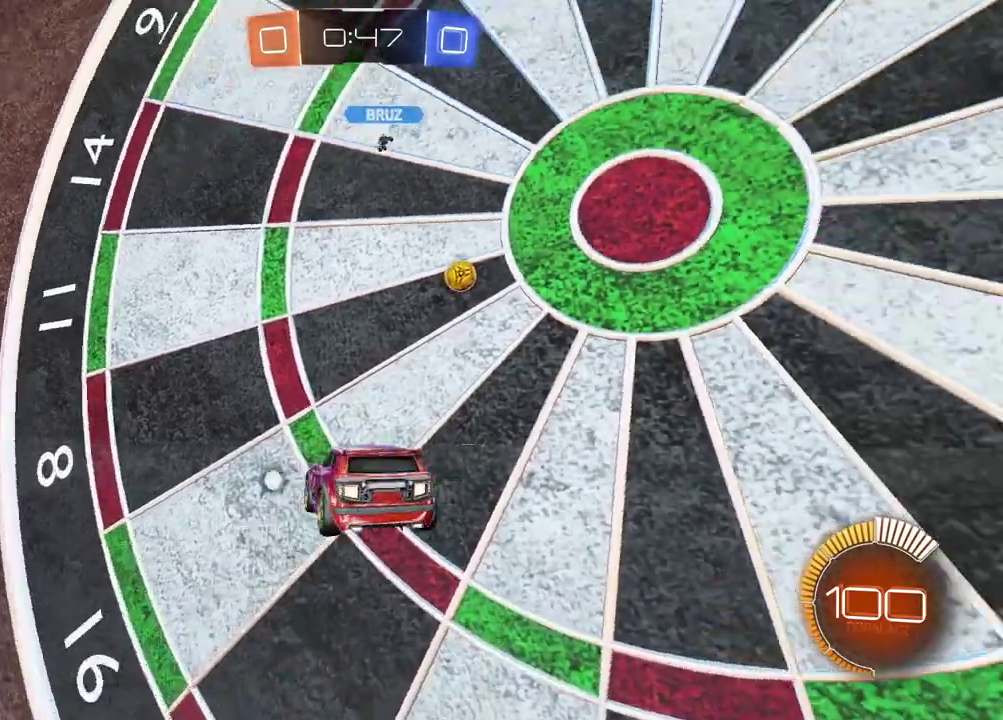
{"buttons": ["L2"], "left_stick": "center", "right_stick": "up", "events": [[400, "L2", "down"]]}
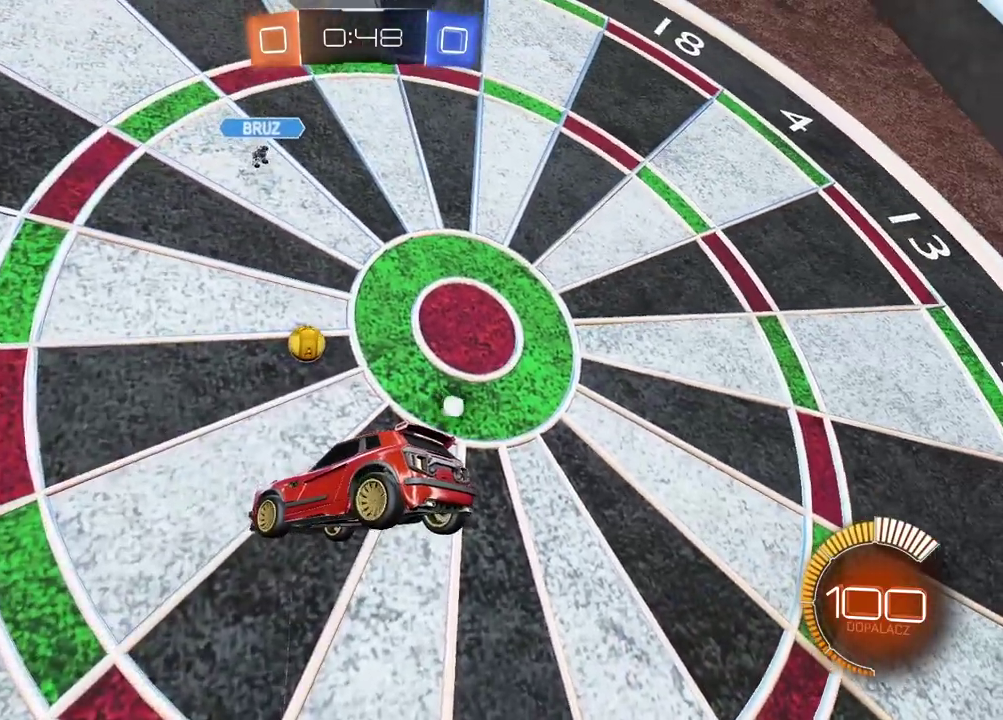
{"buttons": ["L2"], "left_stick": "center", "right_stick": "up", "events": []}
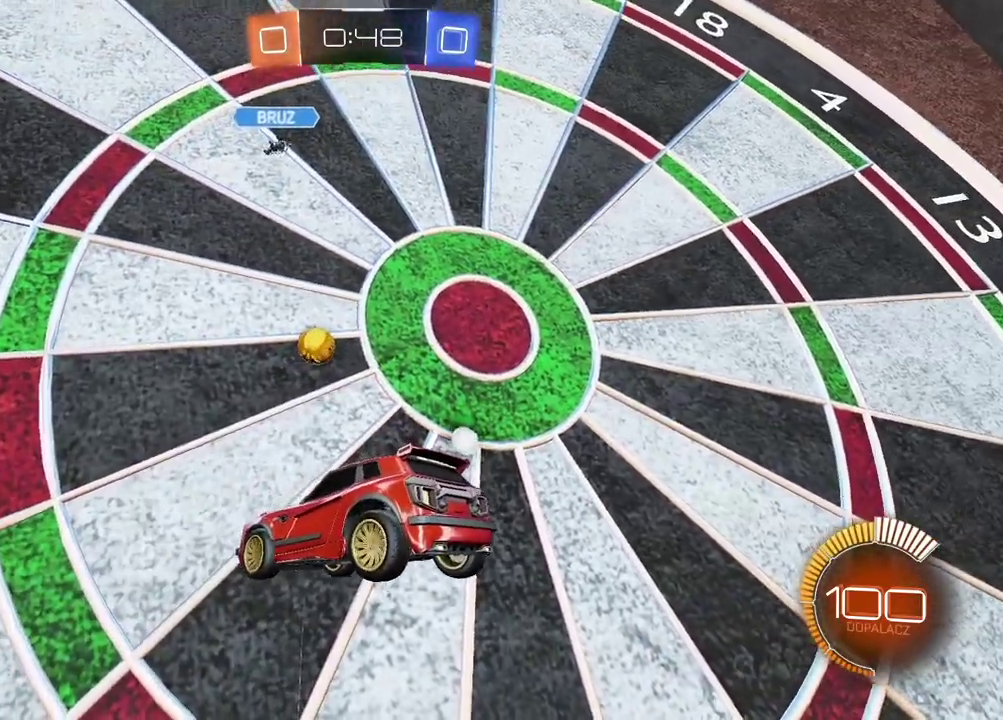
{"buttons": [], "left_stick": "center", "right_stick": "up", "events": [[483, "L2", "up"]]}
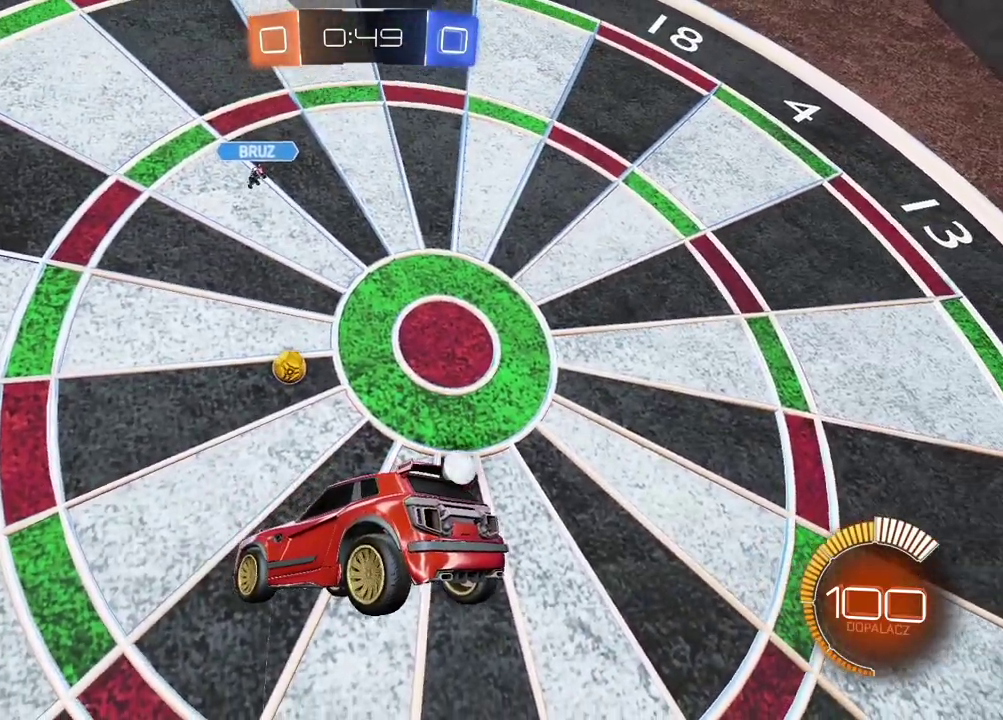
{"buttons": [], "left_stick": "center", "right_stick": "up", "events": []}
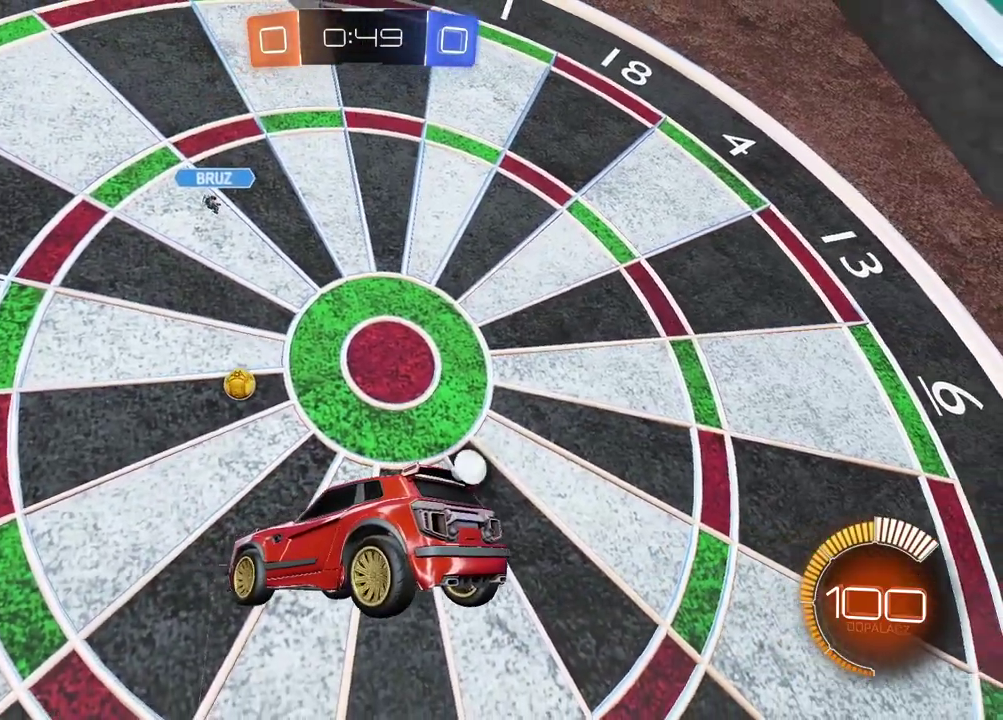
{"buttons": ["L2", "R2"], "left_stick": "right", "right_stick": "center", "events": [[333, "L2", "down"], [400, "left_stick", "right"], [417, "right_stick", "center"], [483, "R2", "down"]]}
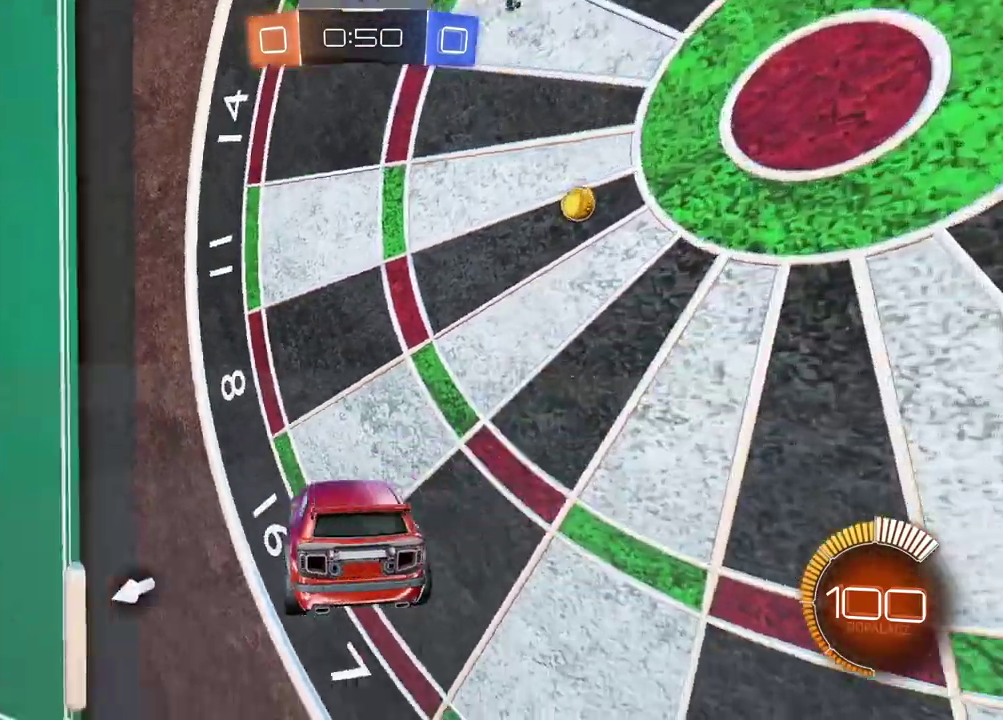
{"buttons": ["R2"], "left_stick": "center", "right_stick": "center", "events": [[450, "L2", "up"], [483, "left_stick", "center"]]}